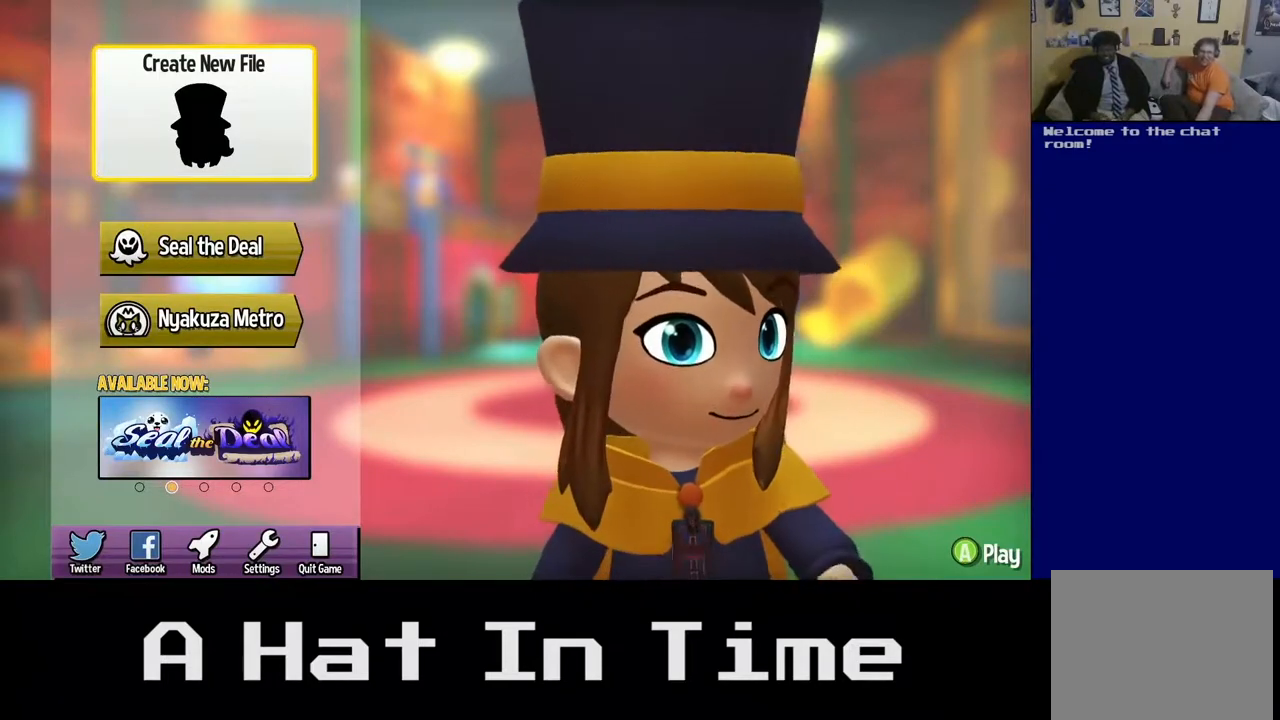
Gameplay with a controller (Xbox layout); each line is a JSON object with the inputs held at the frame after it. "events" lists button and stick changes between this image and that frame as [ms after this image, input, new state], when the widget could be followed in between. Not read: L3.
{"buttons": [], "left_stick": "center", "right_stick": "center", "events": [[67, "left_stick", "down"], [250, "left_stick", "center"]]}
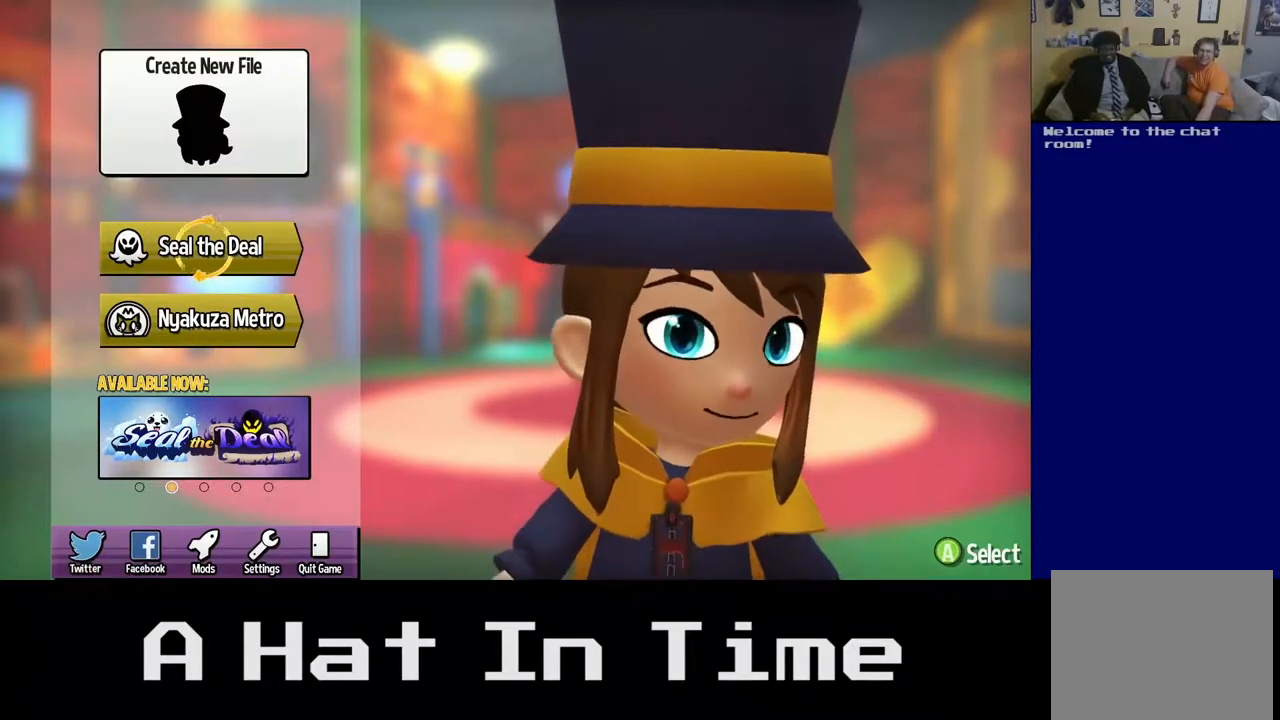
{"buttons": [], "left_stick": "center", "right_stick": "center", "events": [[67, "left_stick", "up"], [283, "left_stick", "center"]]}
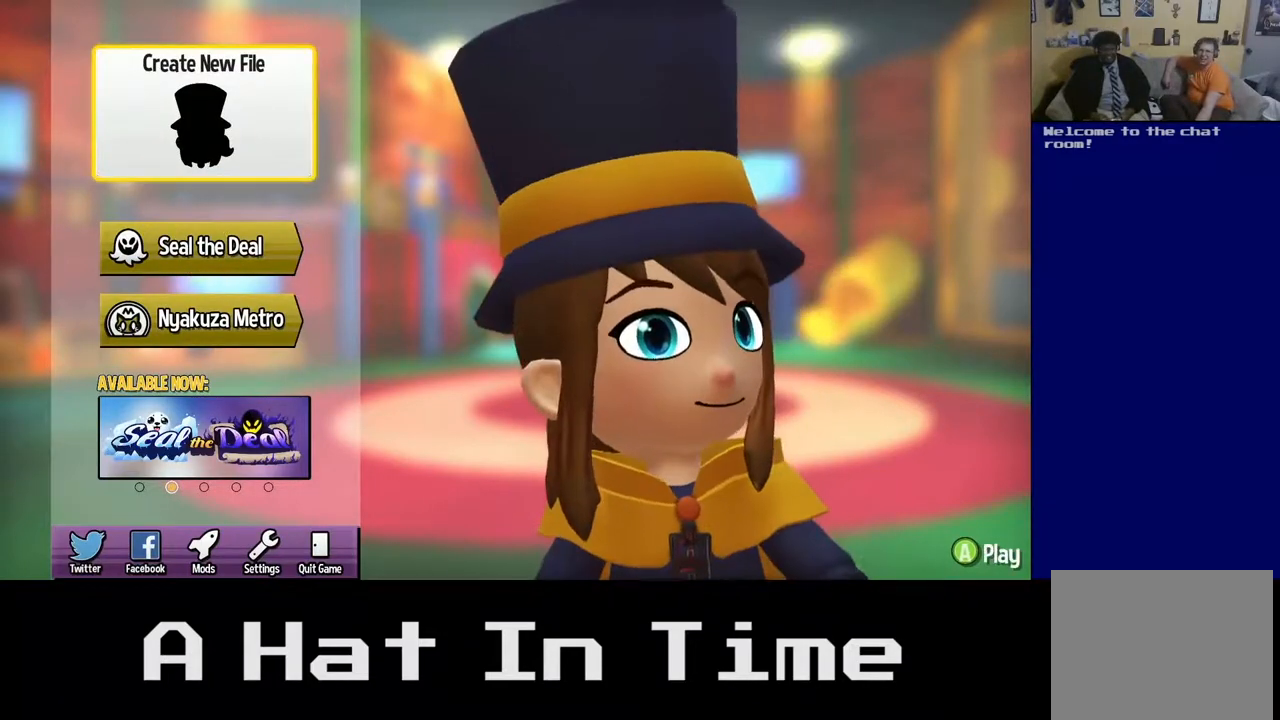
{"buttons": [], "left_stick": "center", "right_stick": "center", "events": []}
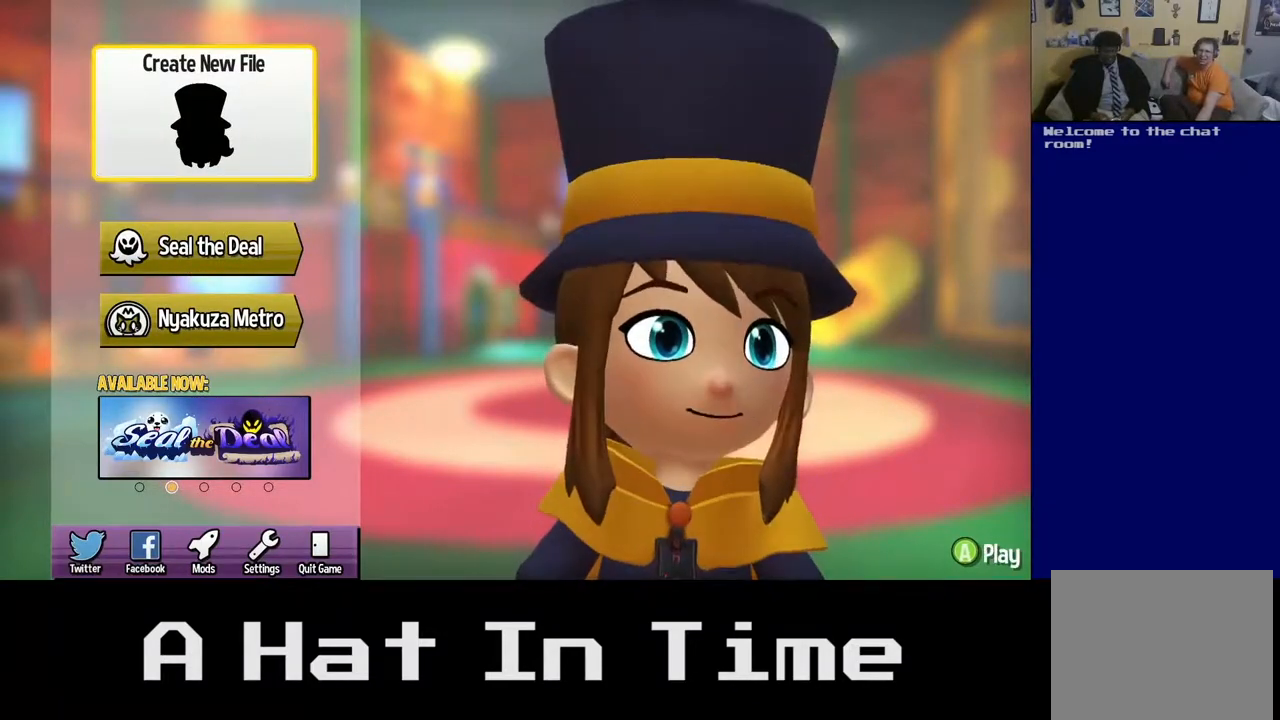
{"buttons": [], "left_stick": "center", "right_stick": "center", "events": []}
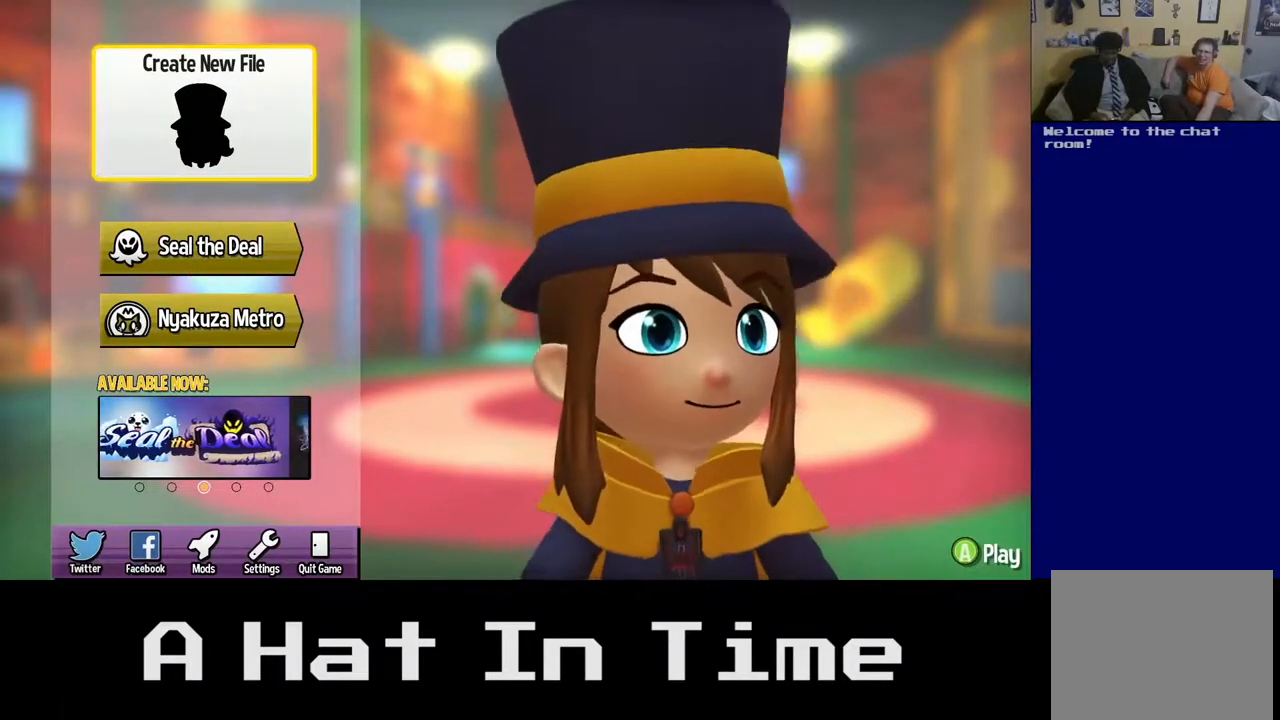
{"buttons": [], "left_stick": "center", "right_stick": "center", "events": [[350, "A", "down"], [483, "A", "up"]]}
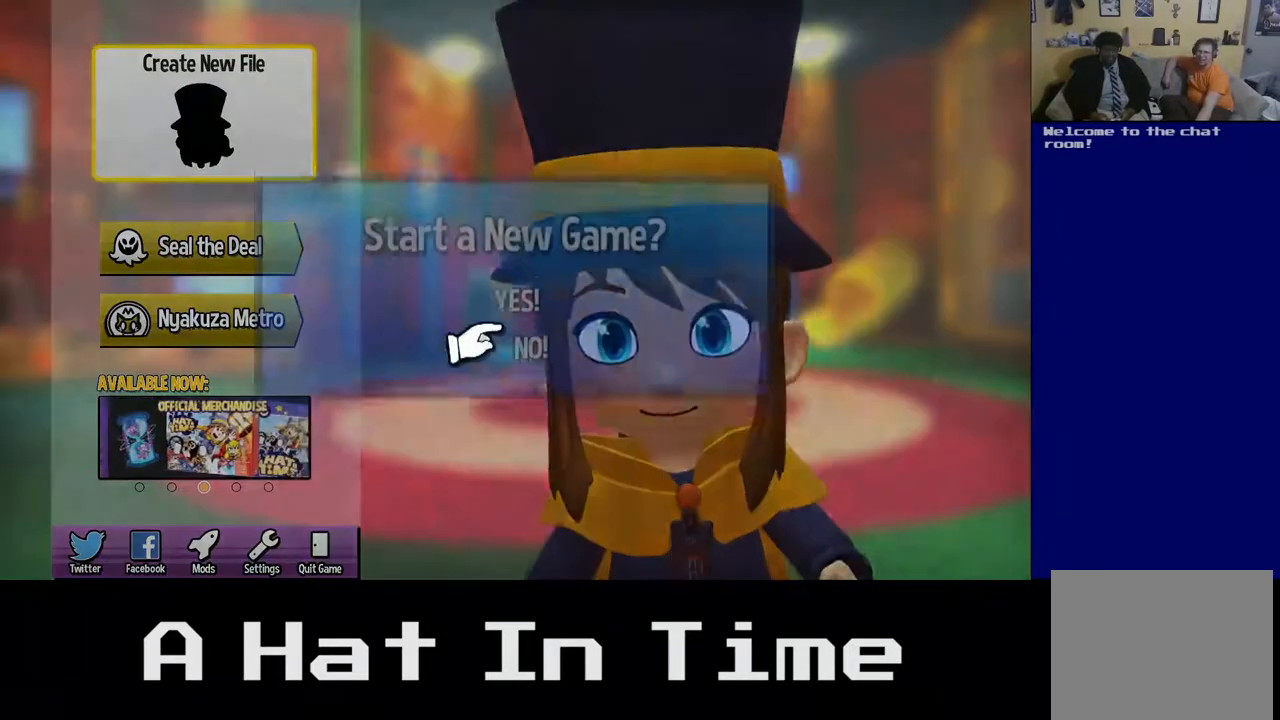
{"buttons": [], "left_stick": "center", "right_stick": "center", "events": []}
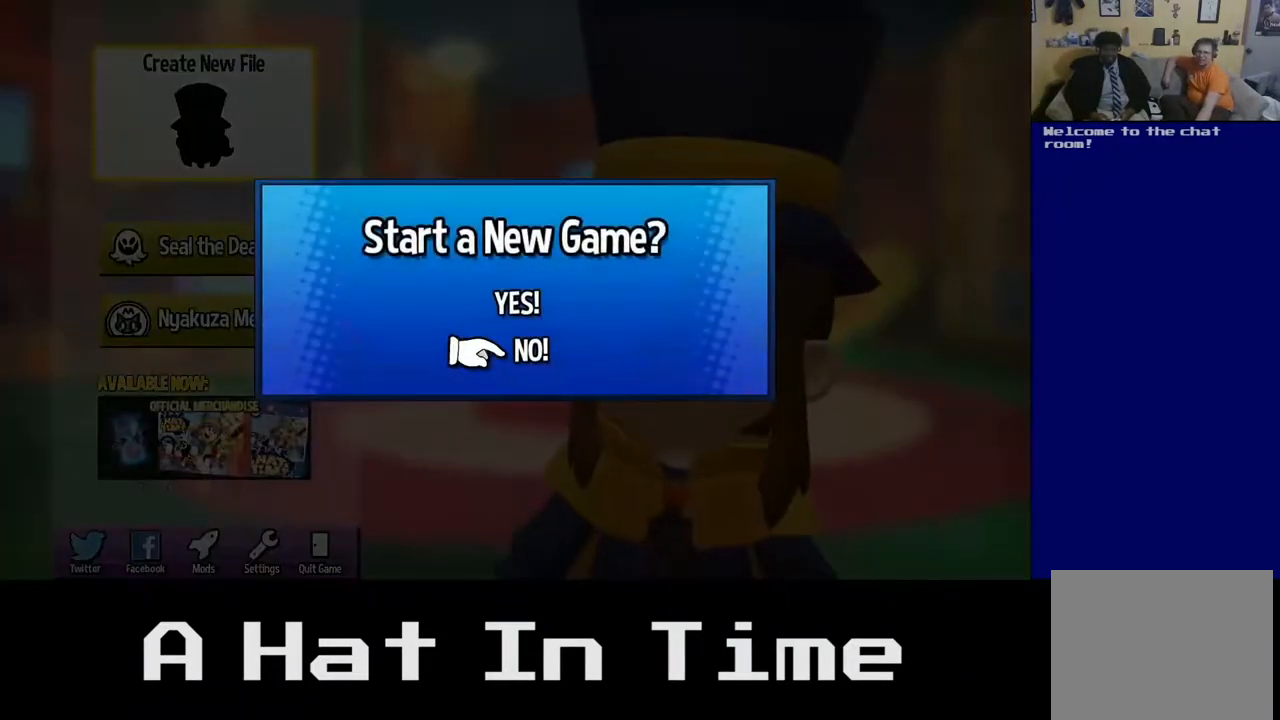
{"buttons": [], "left_stick": "up", "right_stick": "center", "events": [[317, "left_stick", "up"]]}
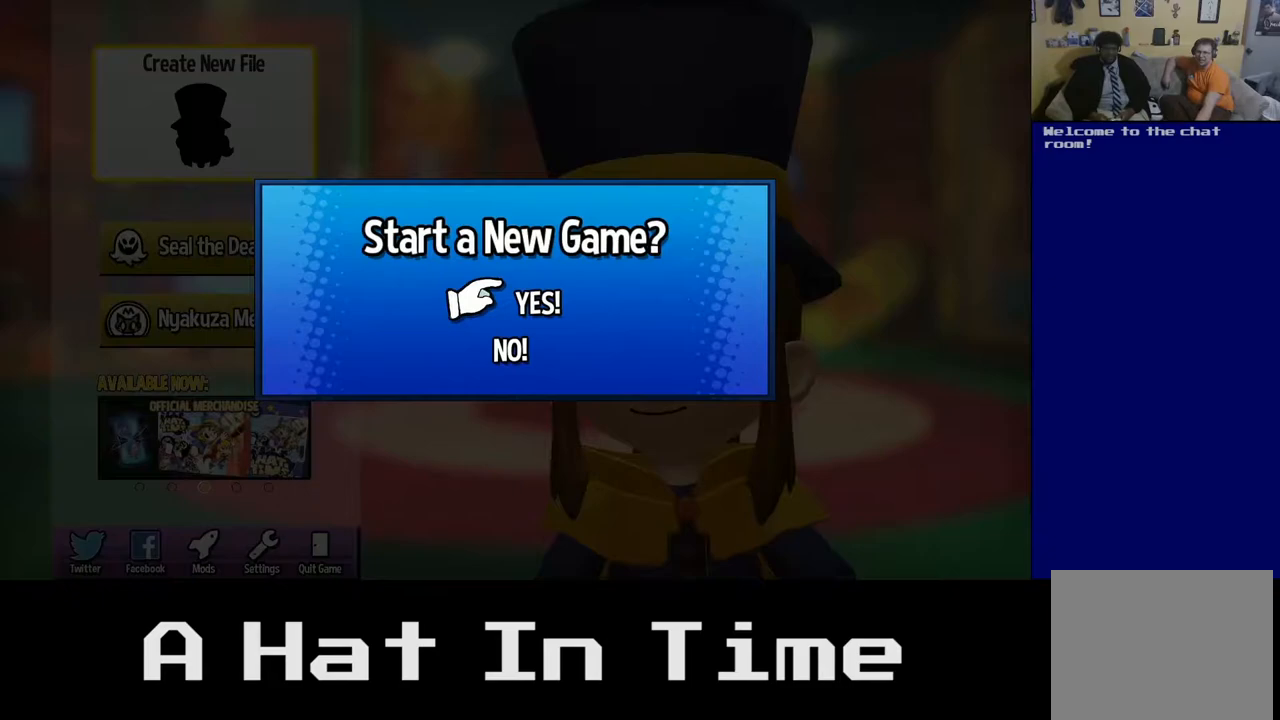
{"buttons": [], "left_stick": "center", "right_stick": "center", "events": [[17, "left_stick", "center"]]}
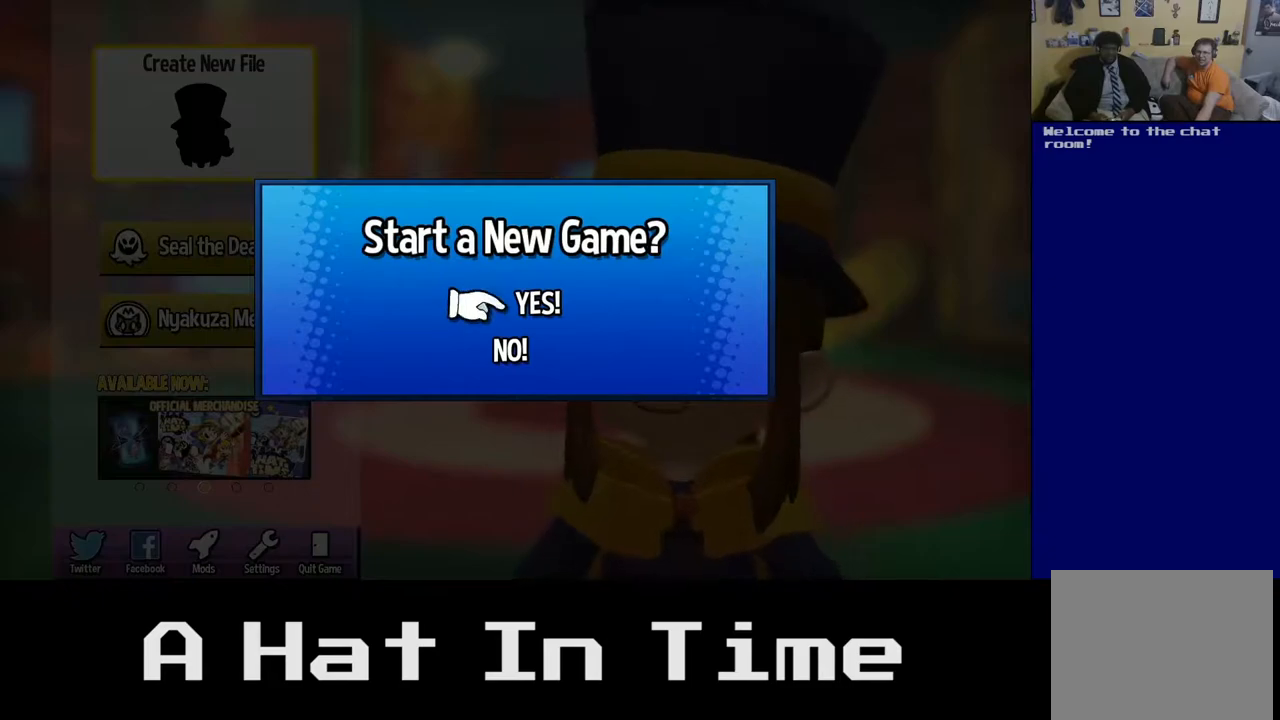
{"buttons": [], "left_stick": "center", "right_stick": "center", "events": []}
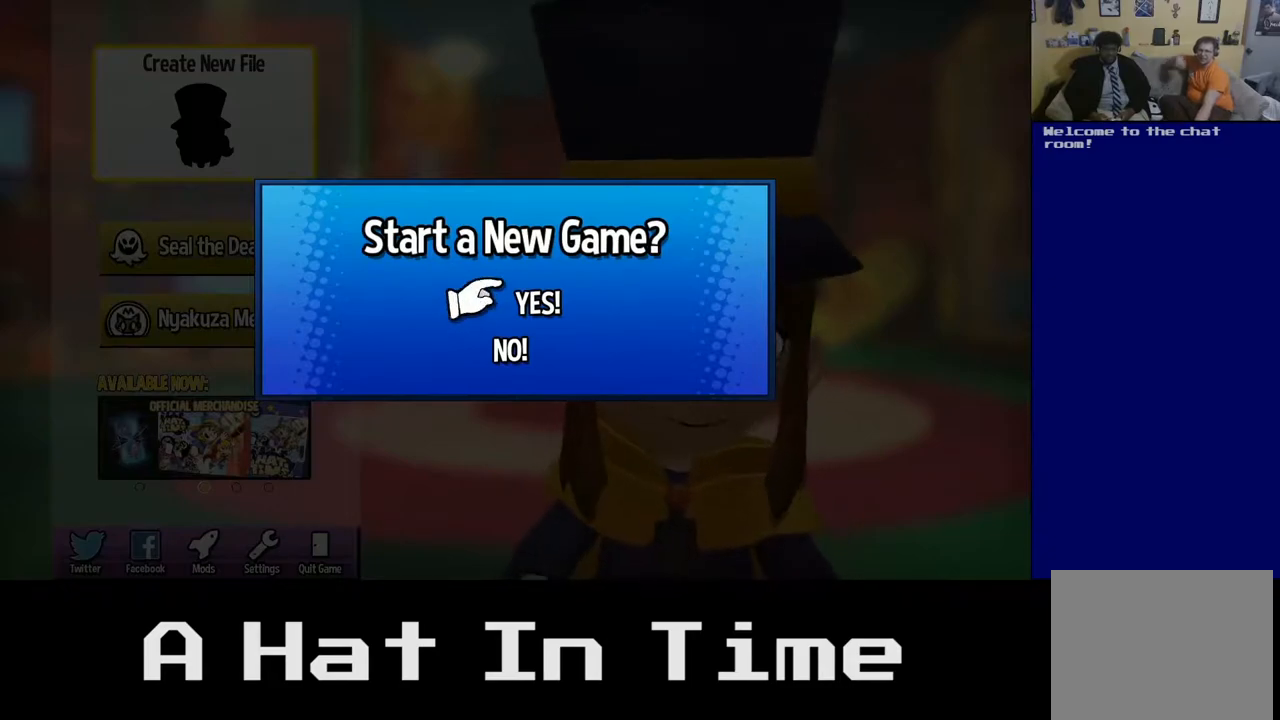
{"buttons": [], "left_stick": "center", "right_stick": "center", "events": []}
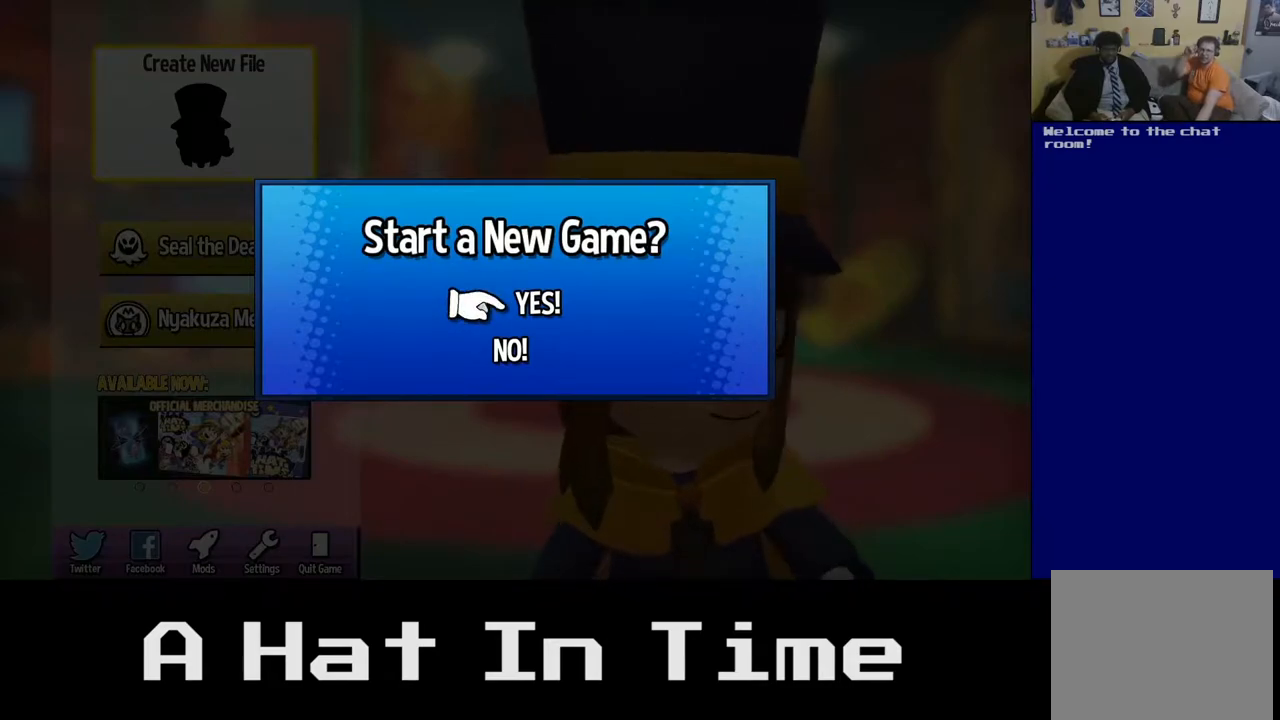
{"buttons": [], "left_stick": "center", "right_stick": "center", "events": []}
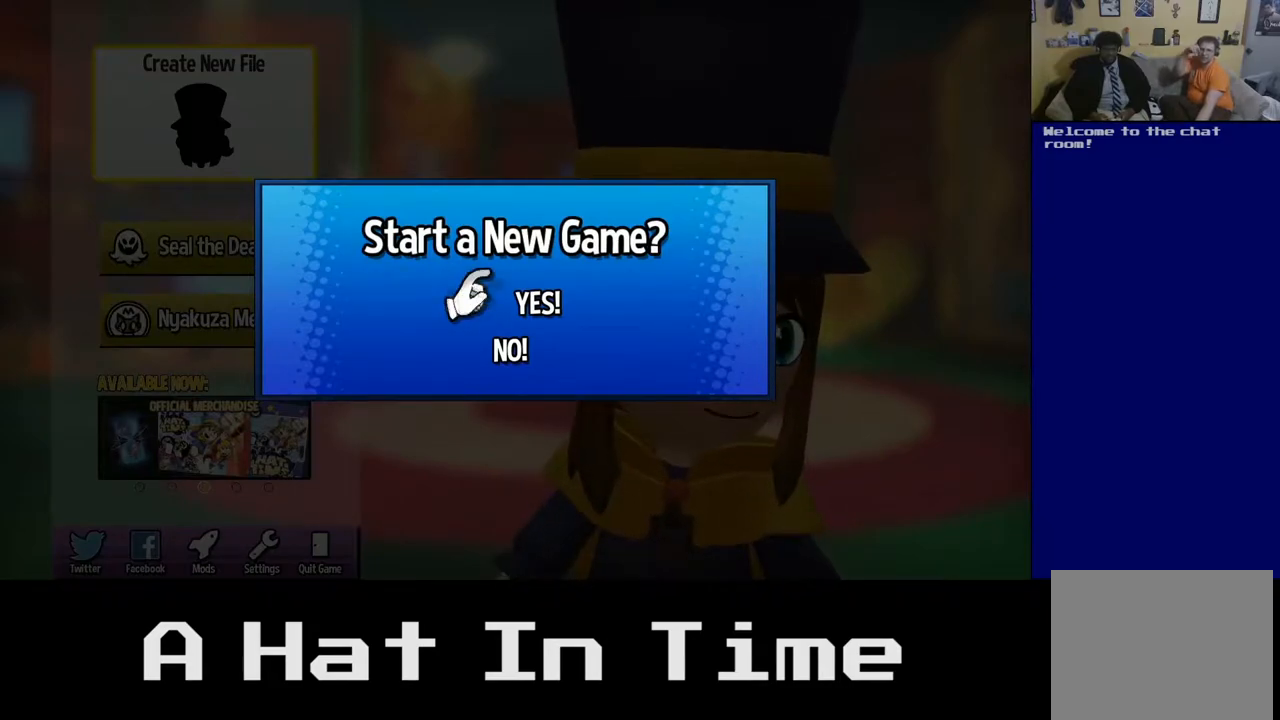
{"buttons": [], "left_stick": "center", "right_stick": "center", "events": [[300, "A", "down"], [400, "A", "up"]]}